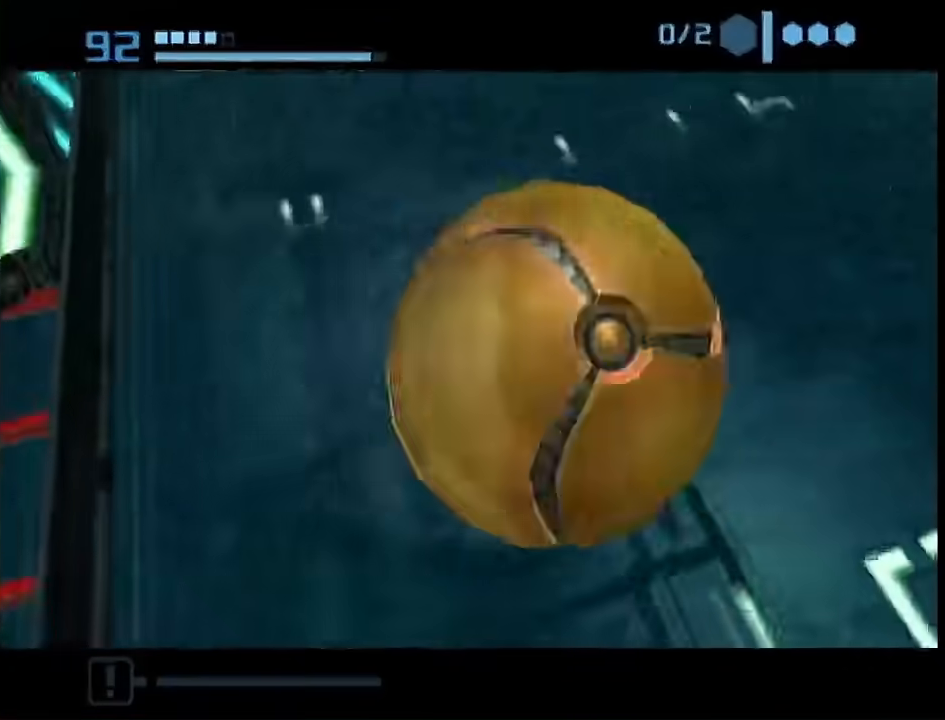
Gameplay with a controller (Nintendo layout); each line is a JSON object with the inputs held at the frame after it. "events" lists button and stick changes between this image and that frame as [ms after this image, input, new state], when the widget could be followed in between. Not read: L3 R3.
{"buttons": ["B"], "left_stick": "right", "right_stick": "center", "events": [[67, "left_stick", "up-left"], [100, "B", "up"], [200, "left_stick", "up-right"], [300, "B", "down"], [300, "left_stick", "right"]]}
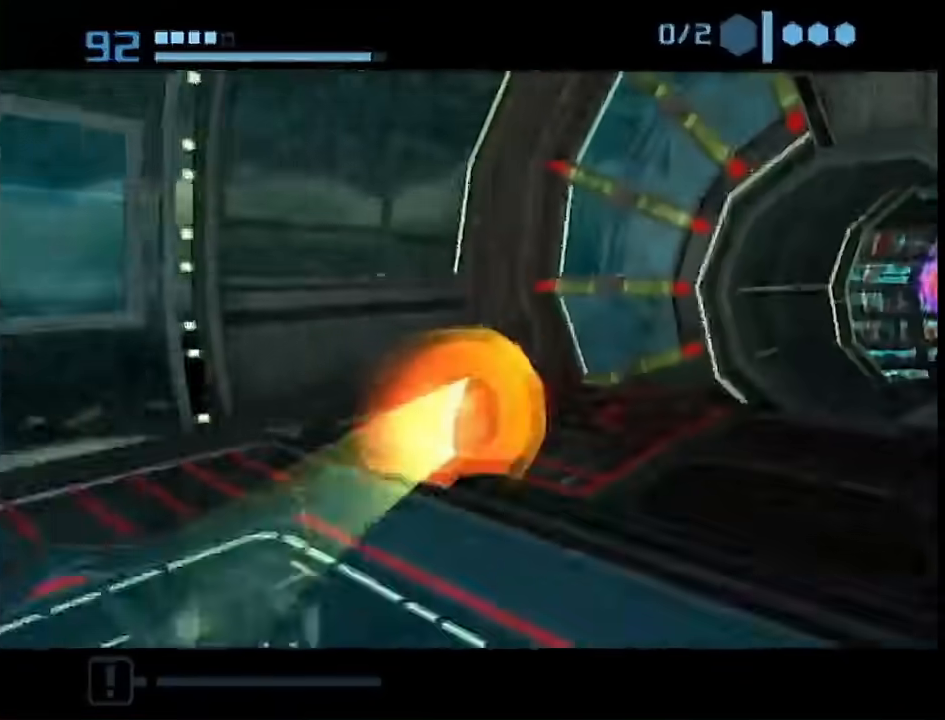
{"buttons": ["B"], "left_stick": "down-right", "right_stick": "center", "events": [[50, "left_stick", "down-right"]]}
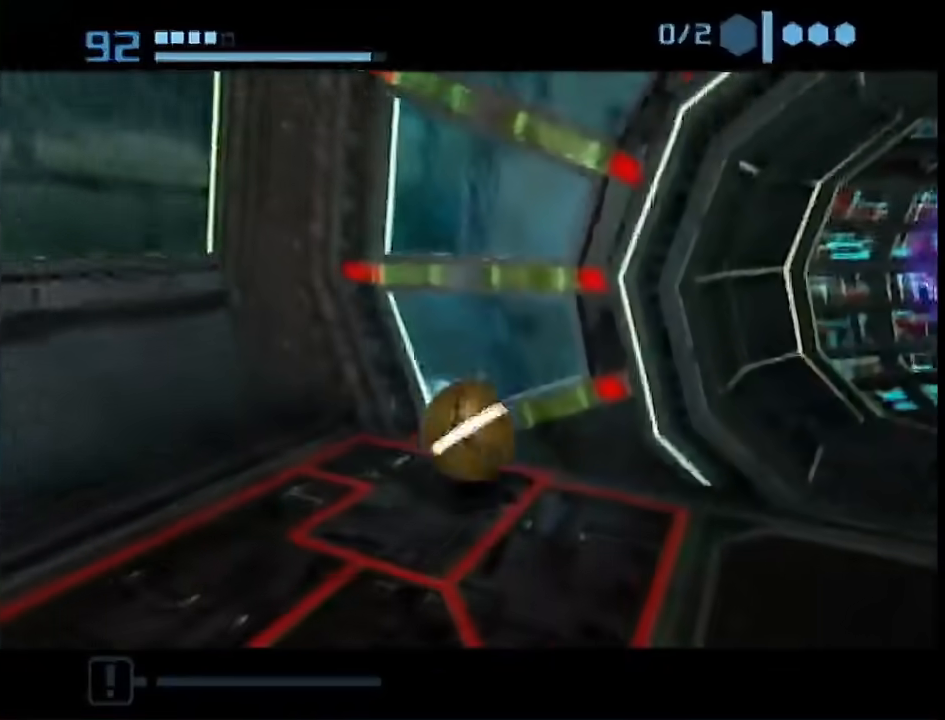
{"buttons": ["B"], "left_stick": "up-left", "right_stick": "center", "events": [[100, "left_stick", "up-right"], [350, "left_stick", "up-left"]]}
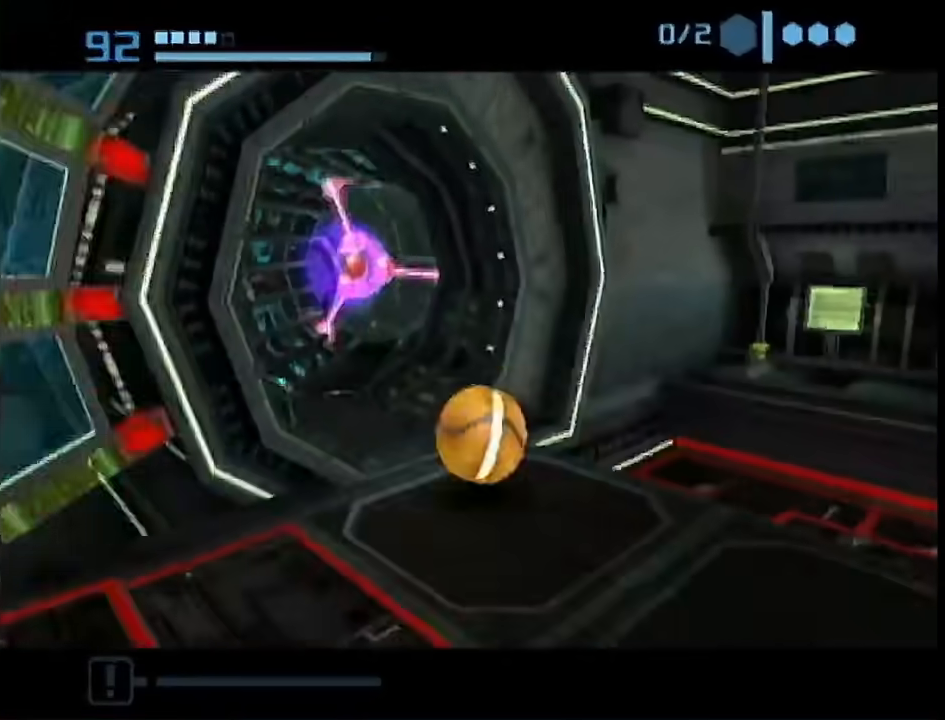
{"buttons": ["B"], "left_stick": "up", "right_stick": "center", "events": [[450, "left_stick", "up"]]}
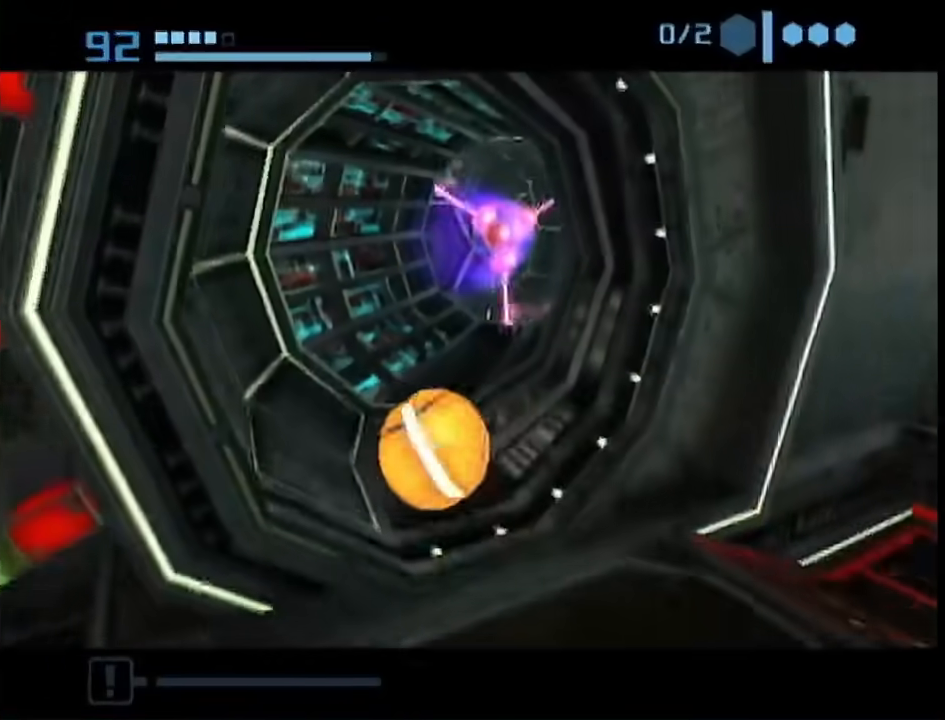
{"buttons": [], "left_stick": "up-left", "right_stick": "center", "events": [[17, "left_stick", "up-right"], [200, "B", "up"], [417, "left_stick", "up-left"]]}
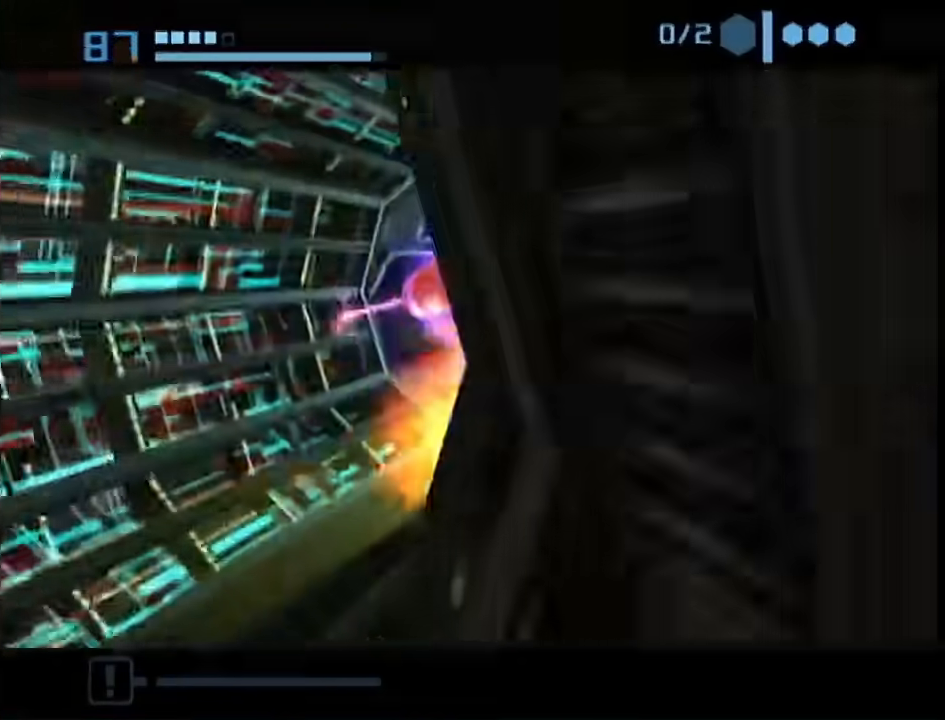
{"buttons": ["L1"], "left_stick": "center", "right_stick": "center", "events": [[17, "left_stick", "left"], [67, "X", "down"], [133, "X", "up"], [200, "left_stick", "up-left"], [383, "L1", "down"], [383, "X", "down"], [383, "left_stick", "up"], [483, "X", "up"], [483, "left_stick", "center"]]}
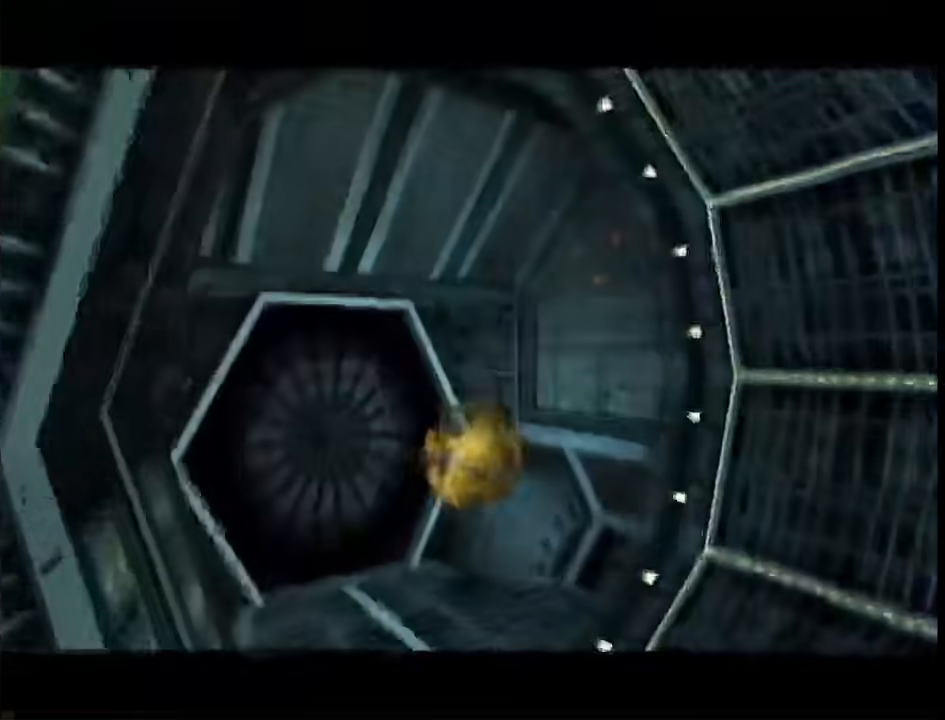
{"buttons": [], "left_stick": "center", "right_stick": "center", "events": [[83, "L1", "up"]]}
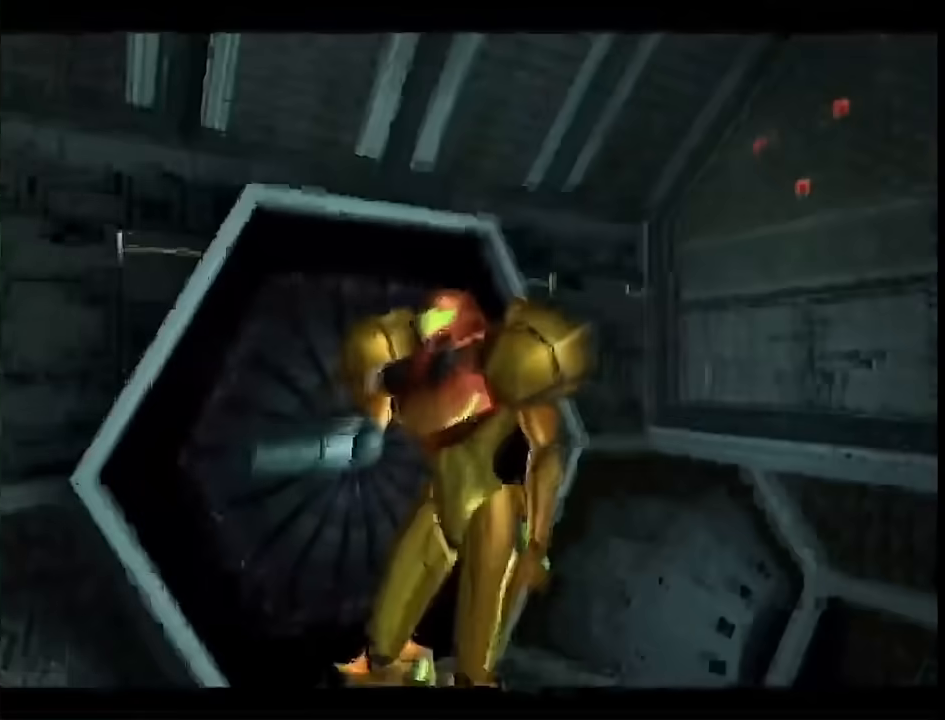
{"buttons": ["L1", "R1"], "left_stick": "right", "right_stick": "center", "events": [[350, "R1", "down"], [350, "left_stick", "right"], [417, "L1", "down"]]}
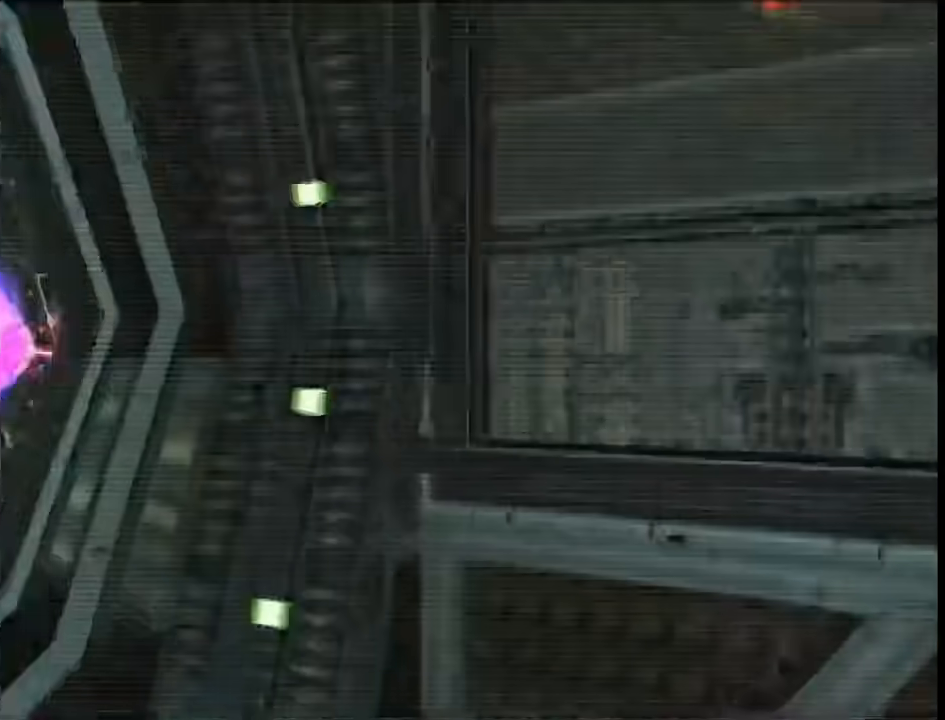
{"buttons": ["L1", "R1"], "left_stick": "right", "right_stick": "center", "events": []}
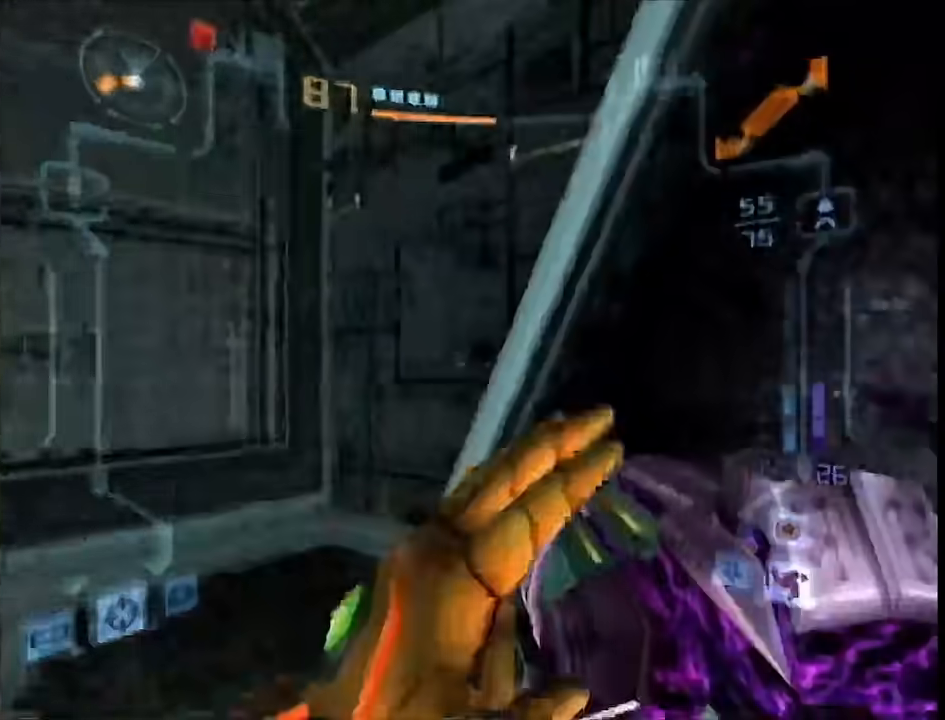
{"buttons": ["L1"], "left_stick": "up", "right_stick": "center", "events": [[67, "A", "down"], [267, "A", "up"], [283, "R1", "up"], [283, "left_stick", "down"], [383, "X", "down"], [483, "X", "up"], [483, "left_stick", "up"]]}
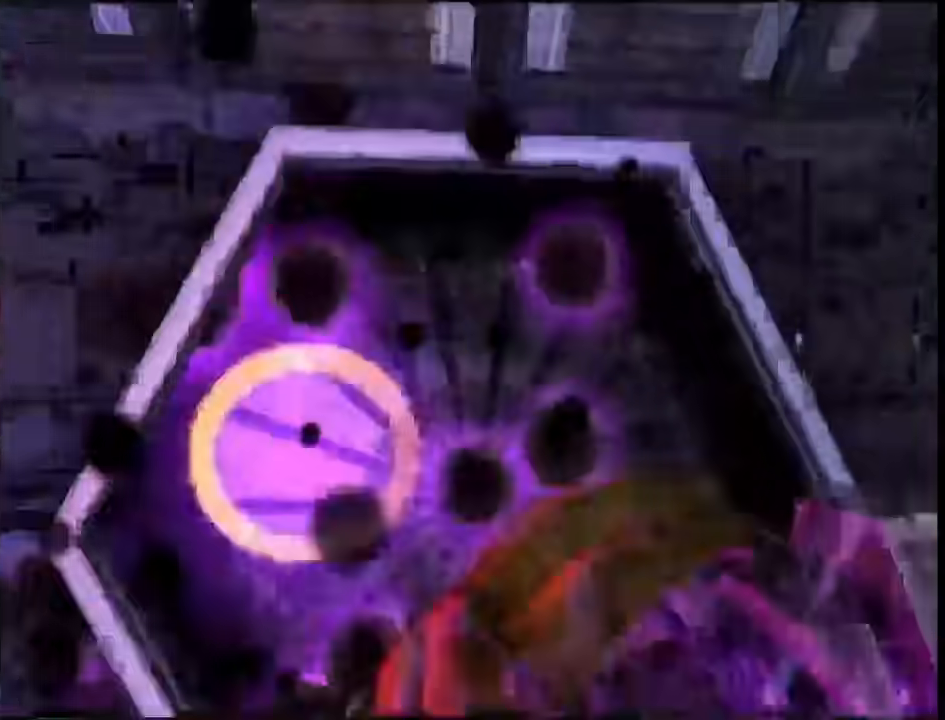
{"buttons": [], "left_stick": "center", "right_stick": "center", "events": [[117, "L1", "up"], [133, "B", "down"], [133, "left_stick", "center"], [417, "B", "up"]]}
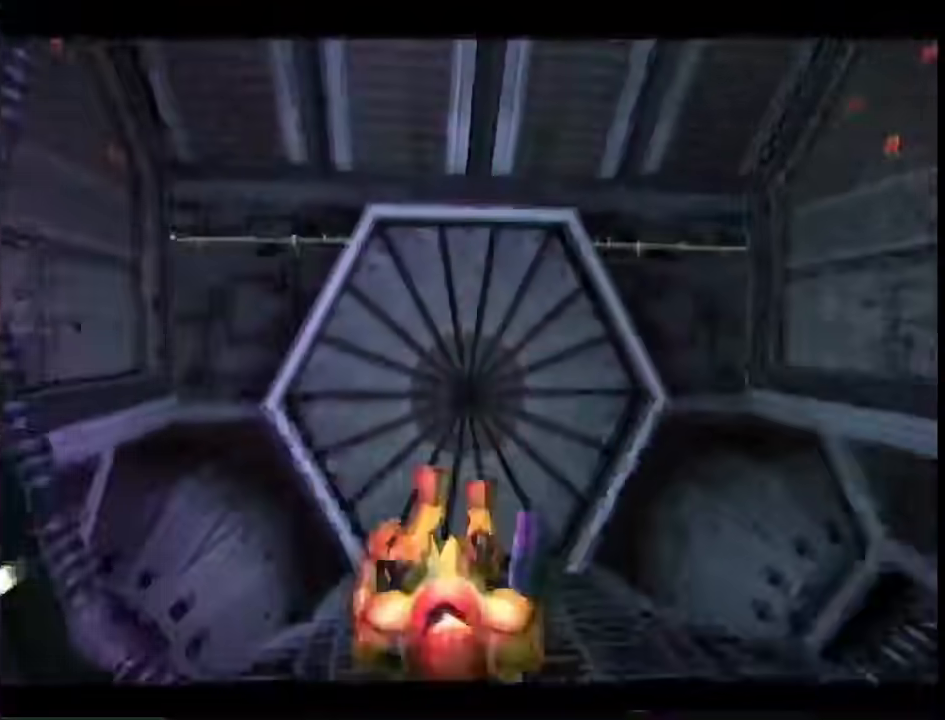
{"buttons": [], "left_stick": "up", "right_stick": "center", "events": [[383, "left_stick", "up"]]}
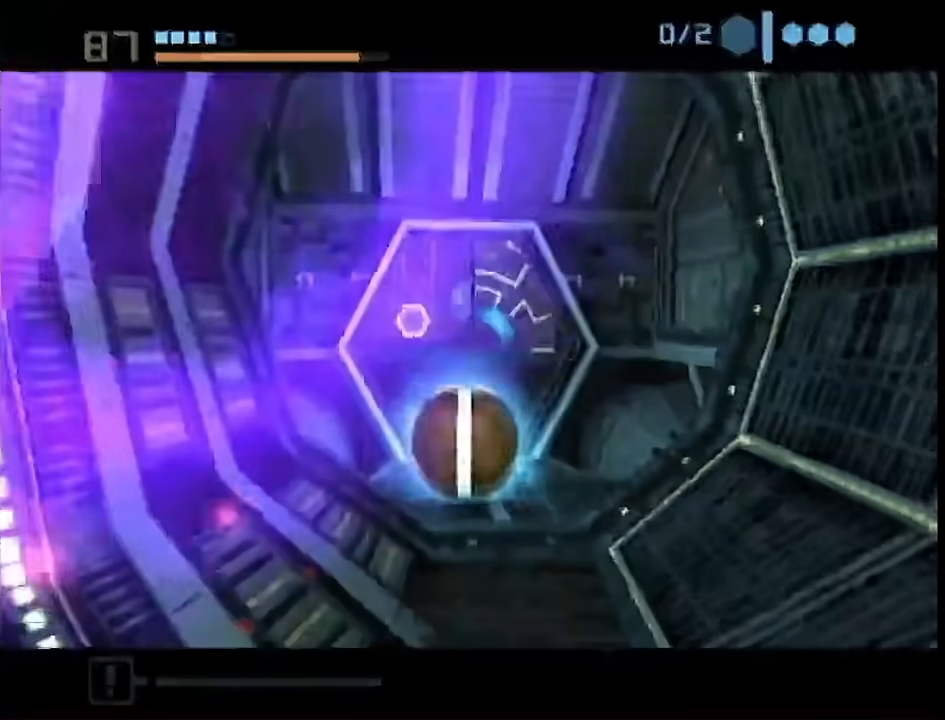
{"buttons": [], "left_stick": "up-right", "right_stick": "center", "events": [[383, "left_stick", "up-right"]]}
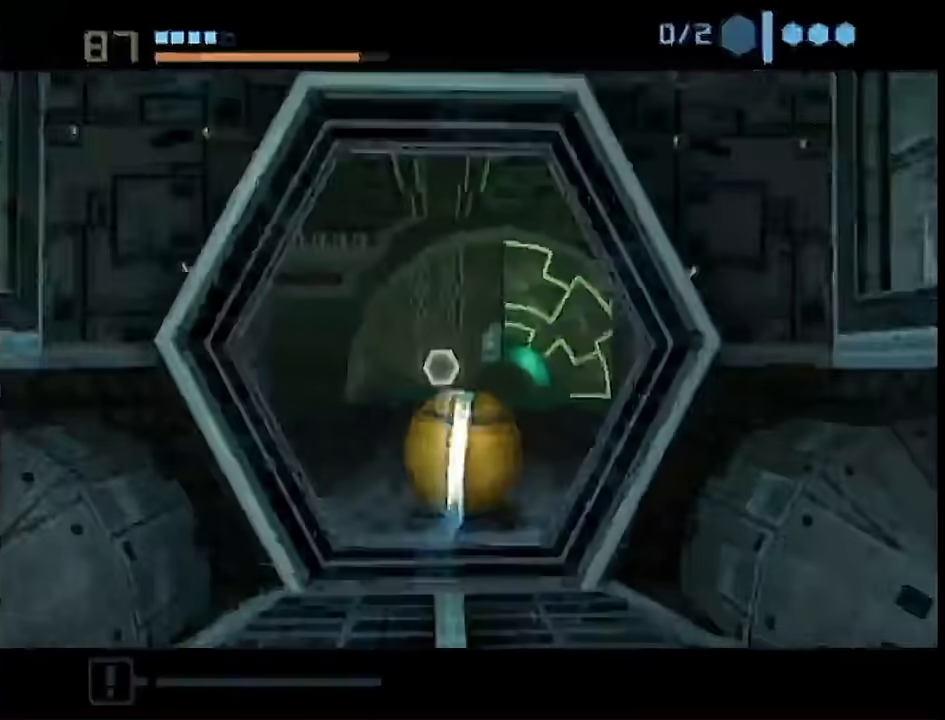
{"buttons": ["L1"], "left_stick": "right", "right_stick": "center", "events": [[200, "L1", "down"], [450, "left_stick", "right"]]}
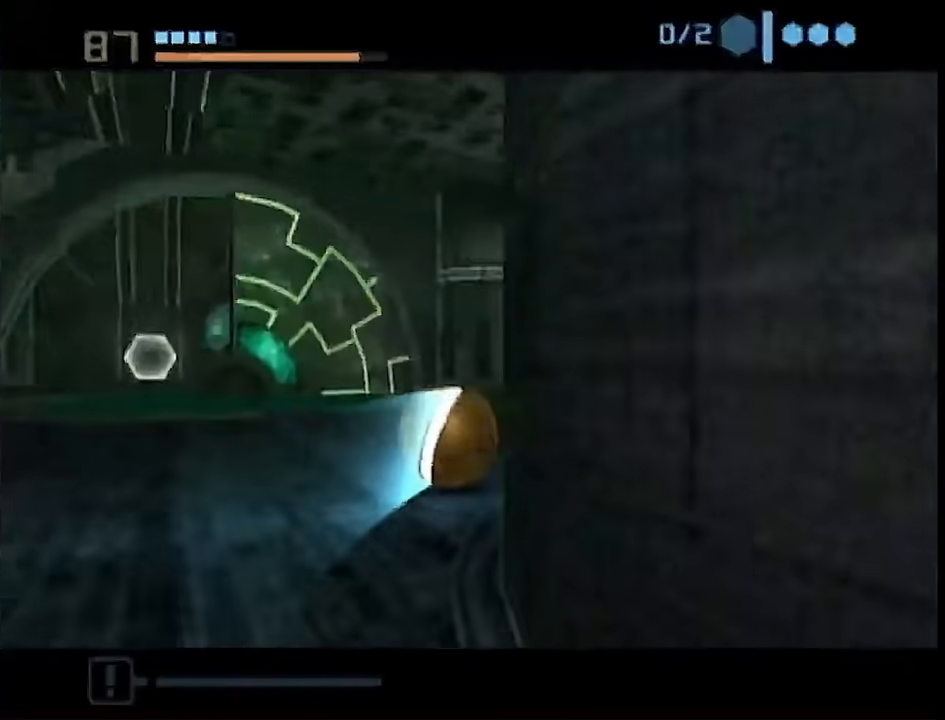
{"buttons": ["L1"], "left_stick": "up-right", "right_stick": "center", "events": [[167, "left_stick", "up-right"]]}
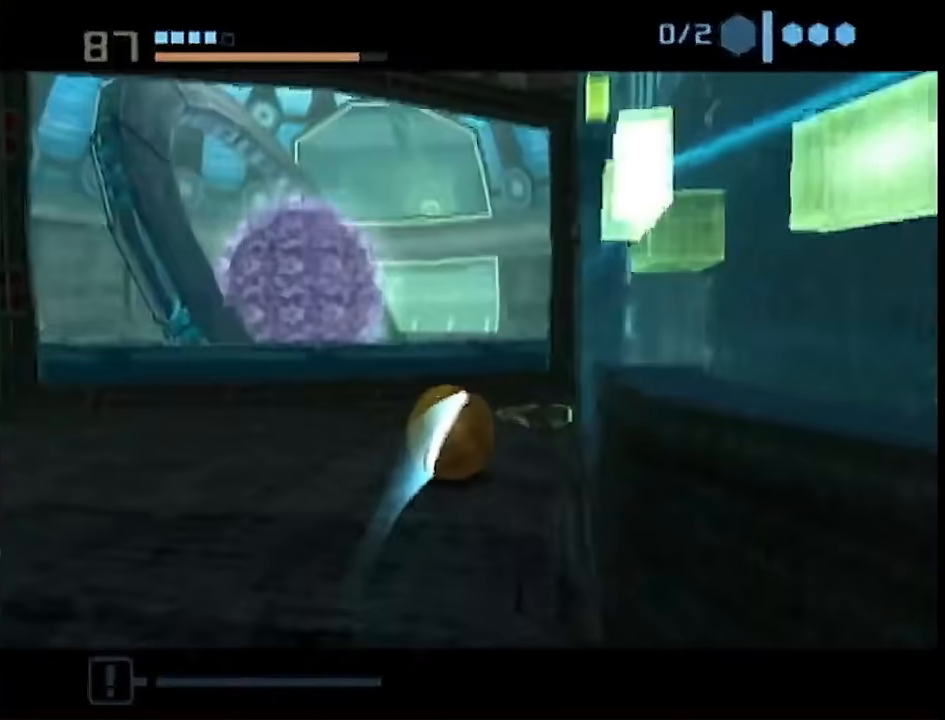
{"buttons": ["L1"], "left_stick": "right", "right_stick": "center", "events": [[167, "left_stick", "right"]]}
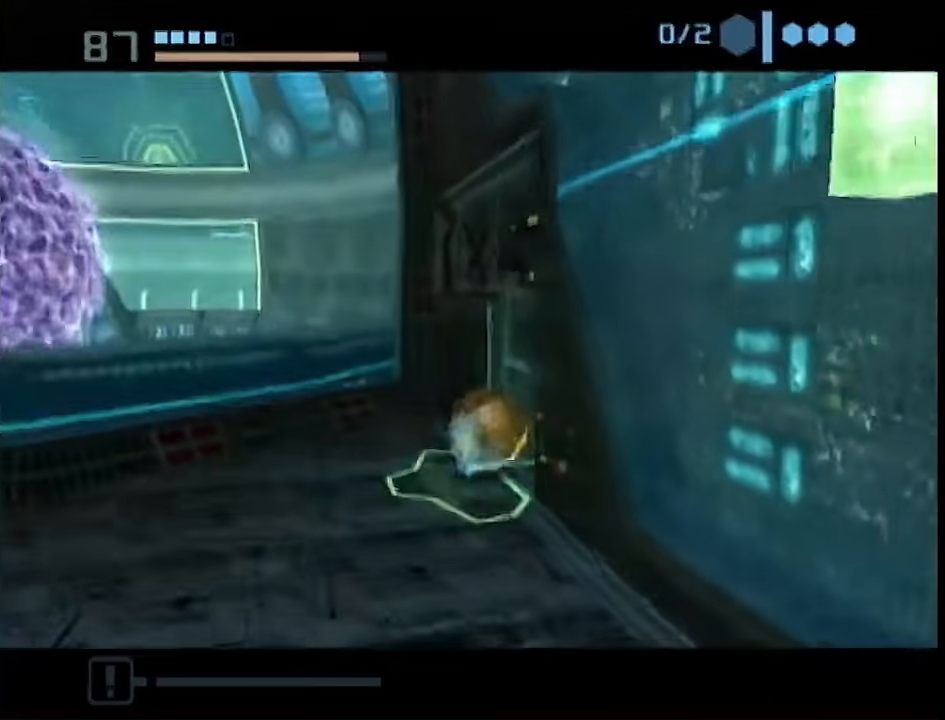
{"buttons": [], "left_stick": "center", "right_stick": "center", "events": [[67, "A", "down"], [133, "A", "up"], [167, "L1", "up"], [183, "left_stick", "up"], [267, "A", "down"], [300, "left_stick", "center"], [367, "A", "up"]]}
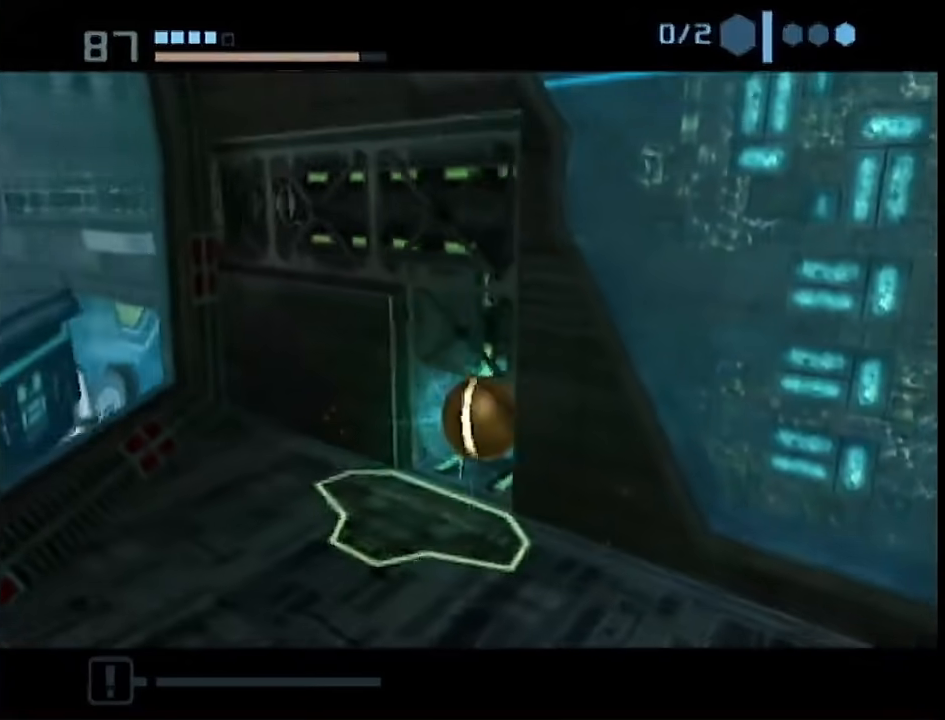
{"buttons": [], "left_stick": "center", "right_stick": "center", "events": []}
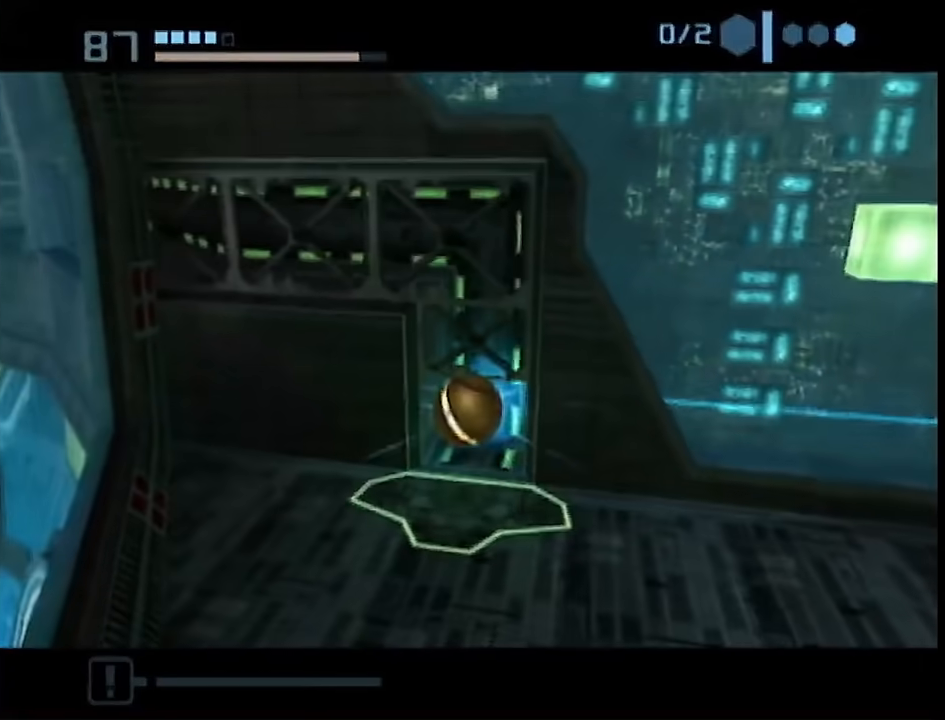
{"buttons": ["B"], "left_stick": "up-left", "right_stick": "center", "events": [[50, "B", "down"], [50, "left_stick", "left"], [317, "left_stick", "up-left"]]}
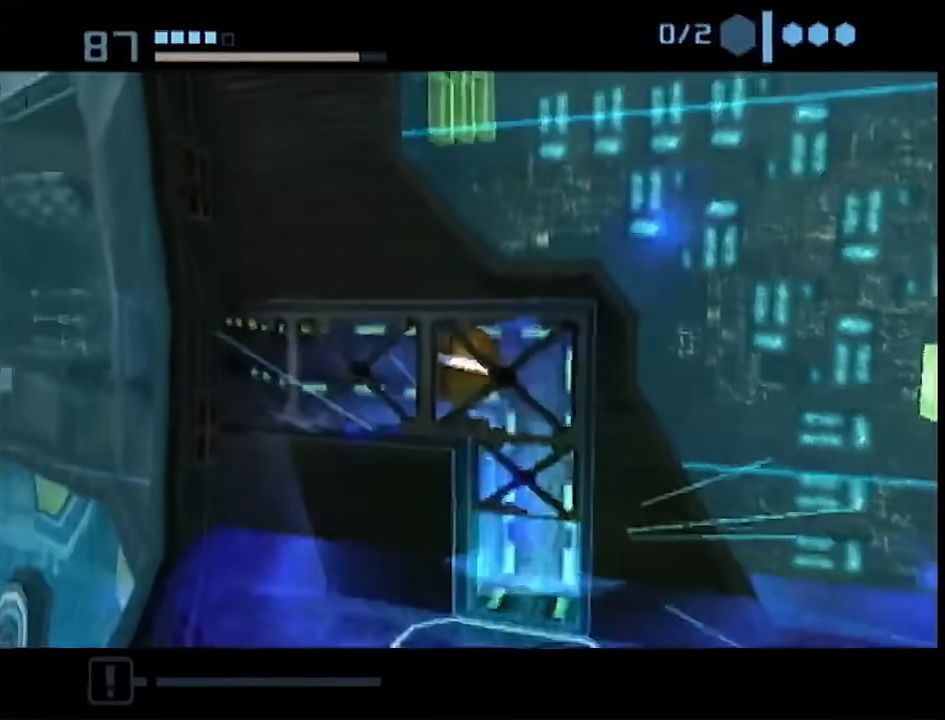
{"buttons": [], "left_stick": "up", "right_stick": "center", "events": [[217, "left_stick", "up"], [433, "B", "up"]]}
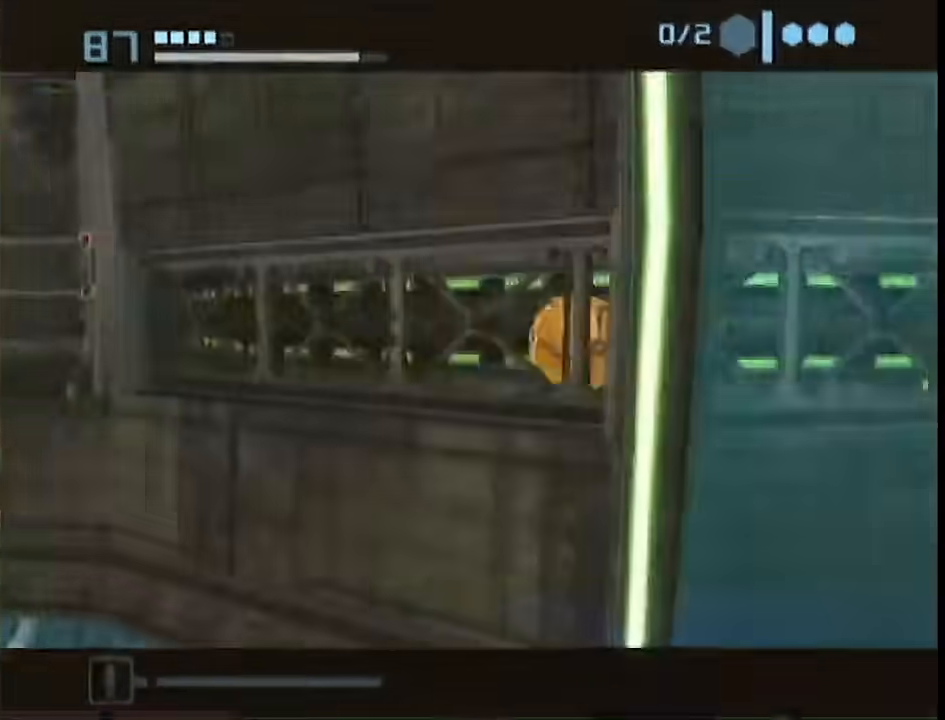
{"buttons": [], "left_stick": "left", "right_stick": "center", "events": [[433, "left_stick", "left"]]}
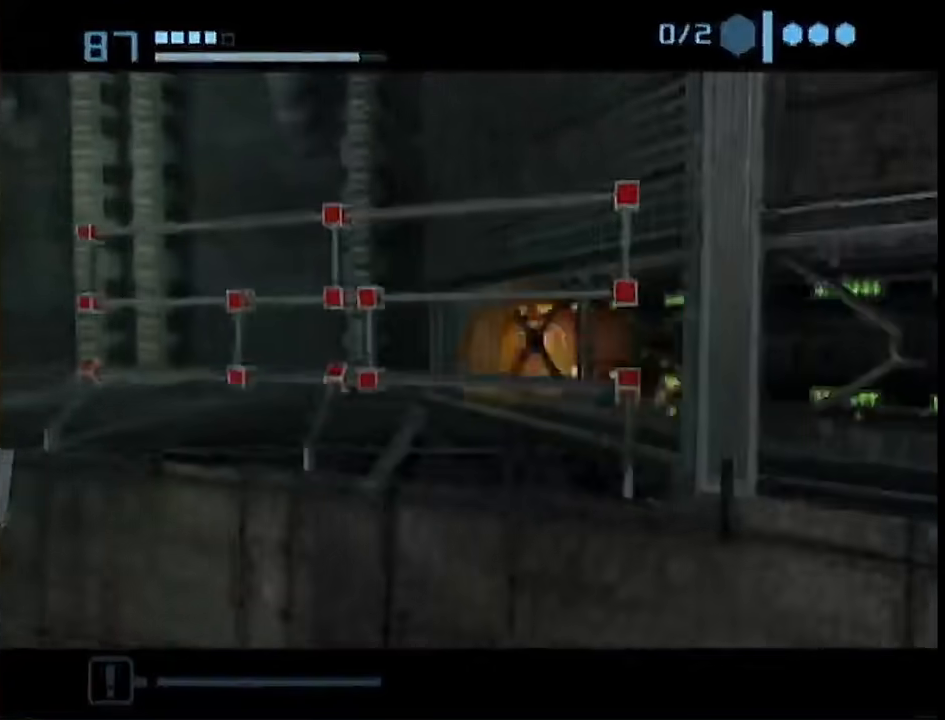
{"buttons": [], "left_stick": "left", "right_stick": "center", "events": [[17, "B", "down"], [33, "left_stick", "down-left"], [233, "left_stick", "left"], [500, "B", "up"]]}
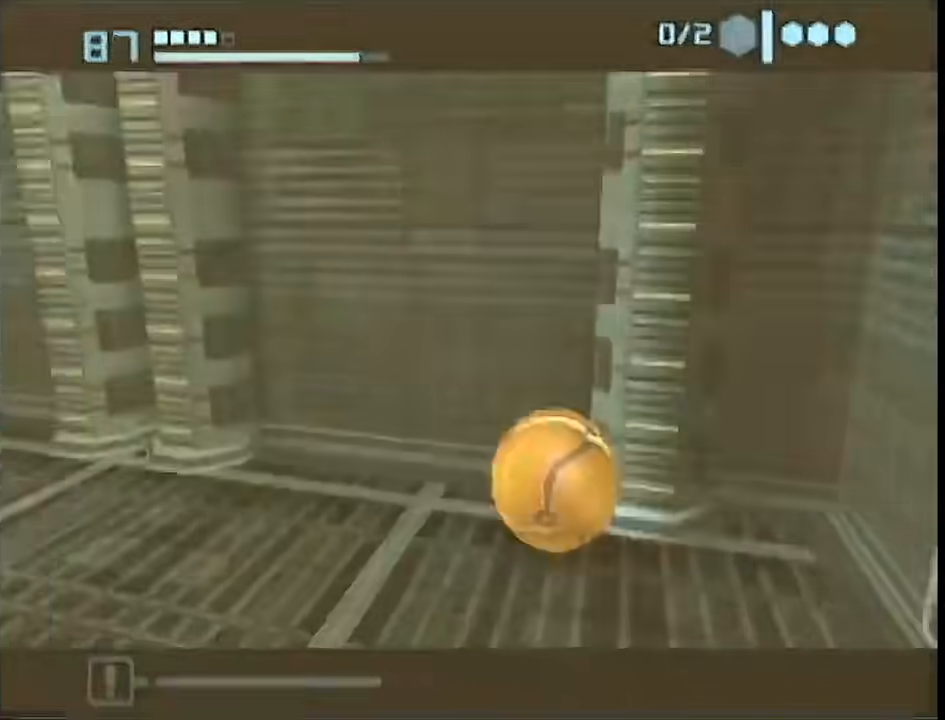
{"buttons": [], "left_stick": "up", "right_stick": "center", "events": [[367, "left_stick", "up"]]}
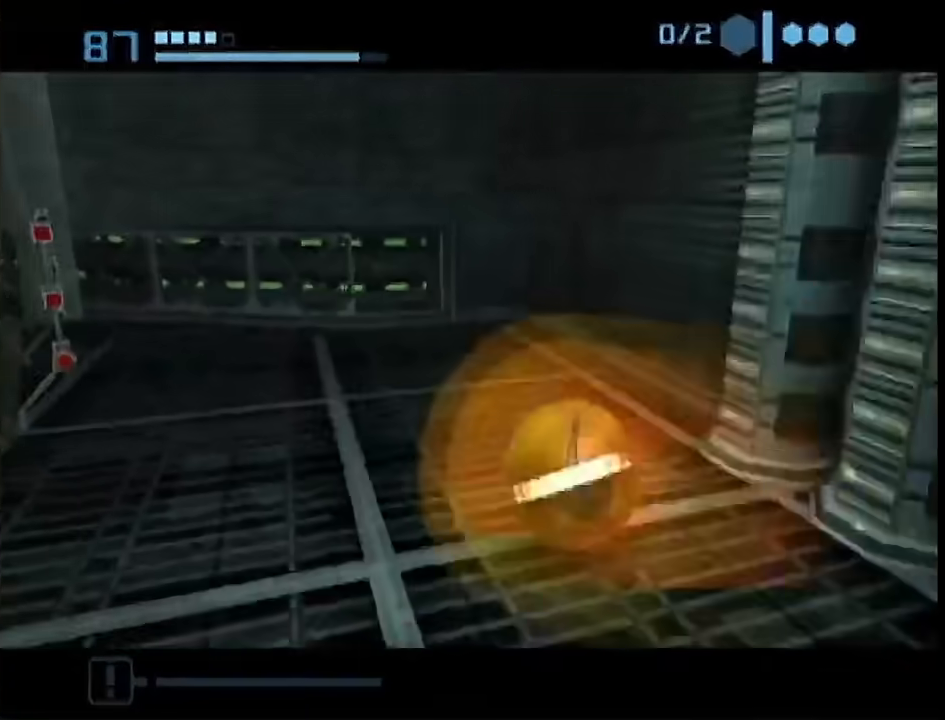
{"buttons": ["B"], "left_stick": "up", "right_stick": "center", "events": [[50, "left_stick", "up-right"], [217, "B", "down"], [217, "left_stick", "up"]]}
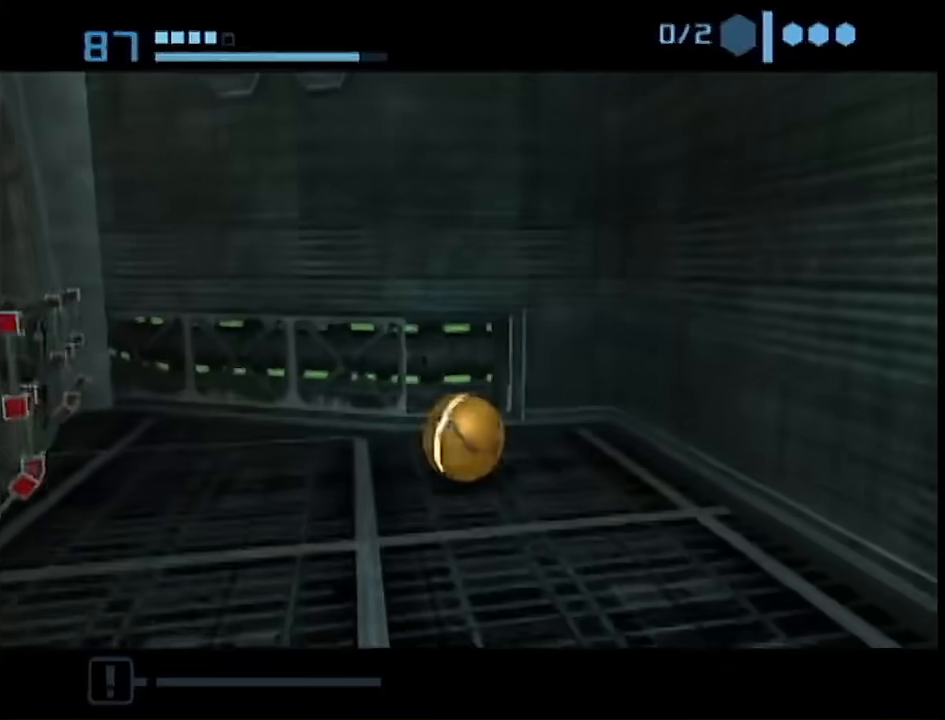
{"buttons": [], "left_stick": "up-left", "right_stick": "center", "events": [[100, "left_stick", "up-left"], [417, "B", "up"]]}